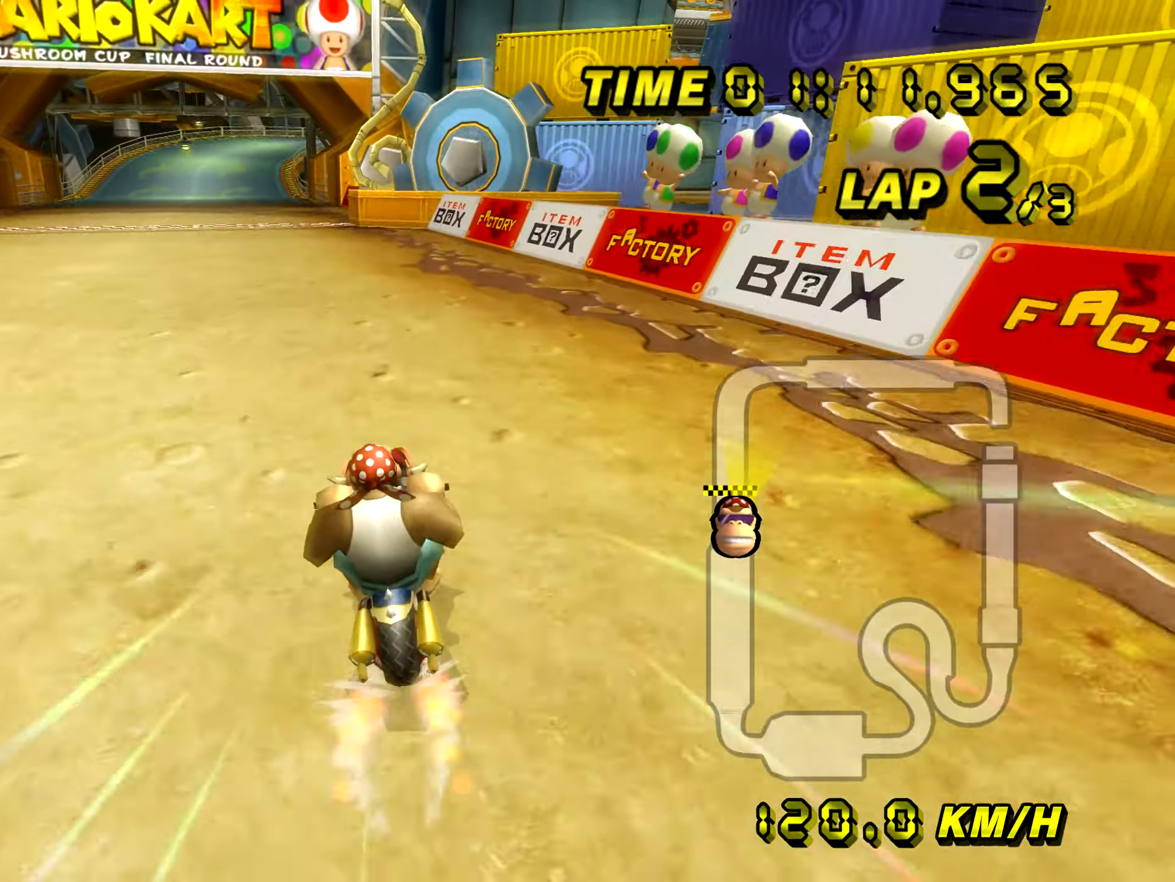
Gameplay with a controller (Nintendo layout); each line is a JSON object with the inputs held at the frame after it. "events" lists button and stick changes between this image and that frame as [ms after this image, input, new state], when the widget could be followed in between. Not read: B L2 L3 R2 R3 SELECT START X Y Z right_stick.
{"buttons": [], "left_stick": "center", "events": [[350, "left_stick", "center"]]}
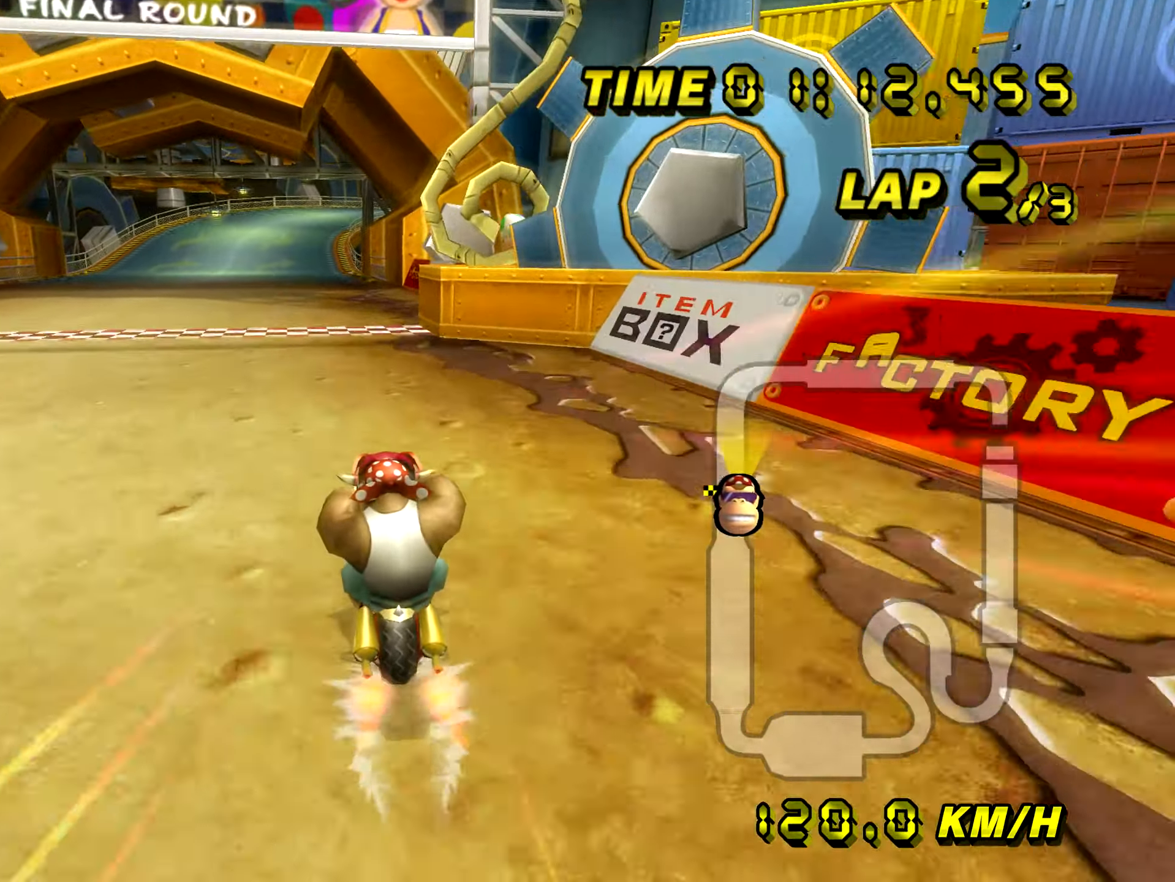
{"buttons": [], "left_stick": "center", "events": [[183, "left_stick", "right"], [250, "left_stick", "center"]]}
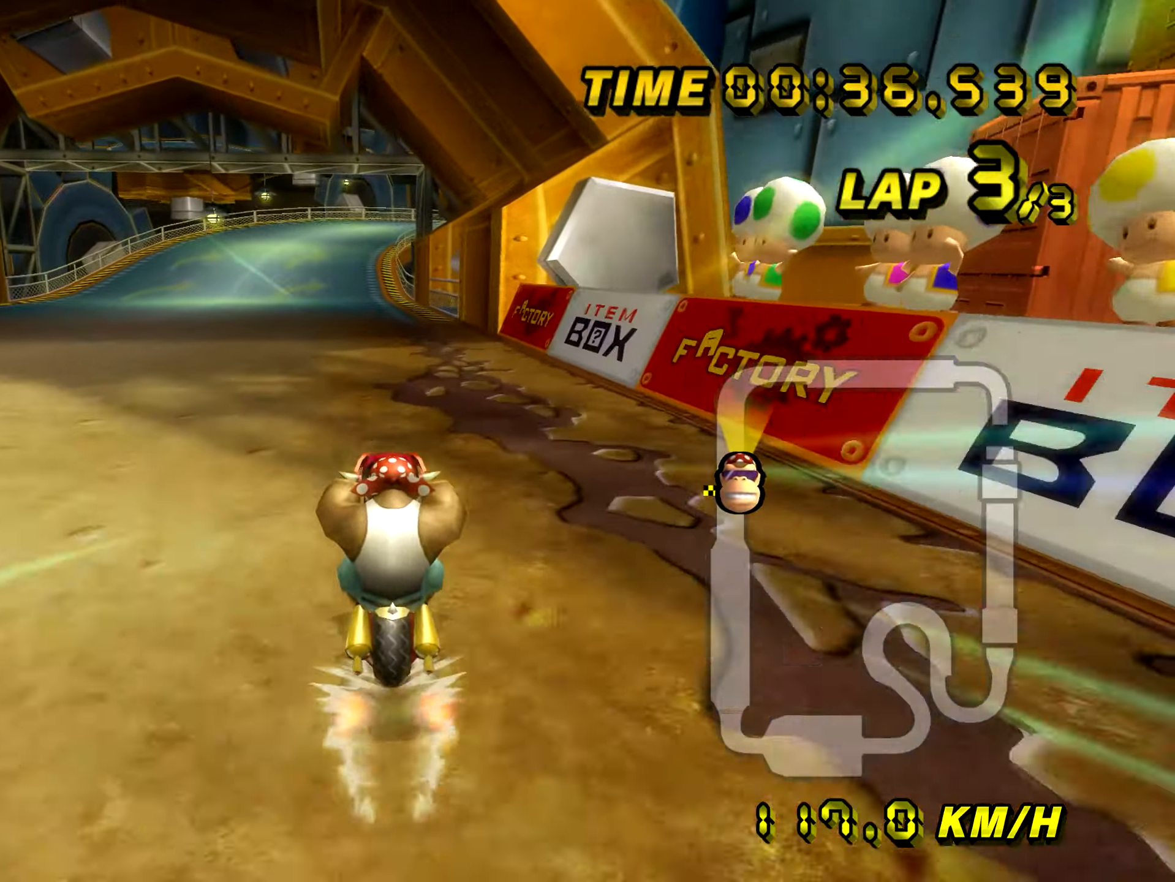
{"buttons": [], "left_stick": "center", "events": []}
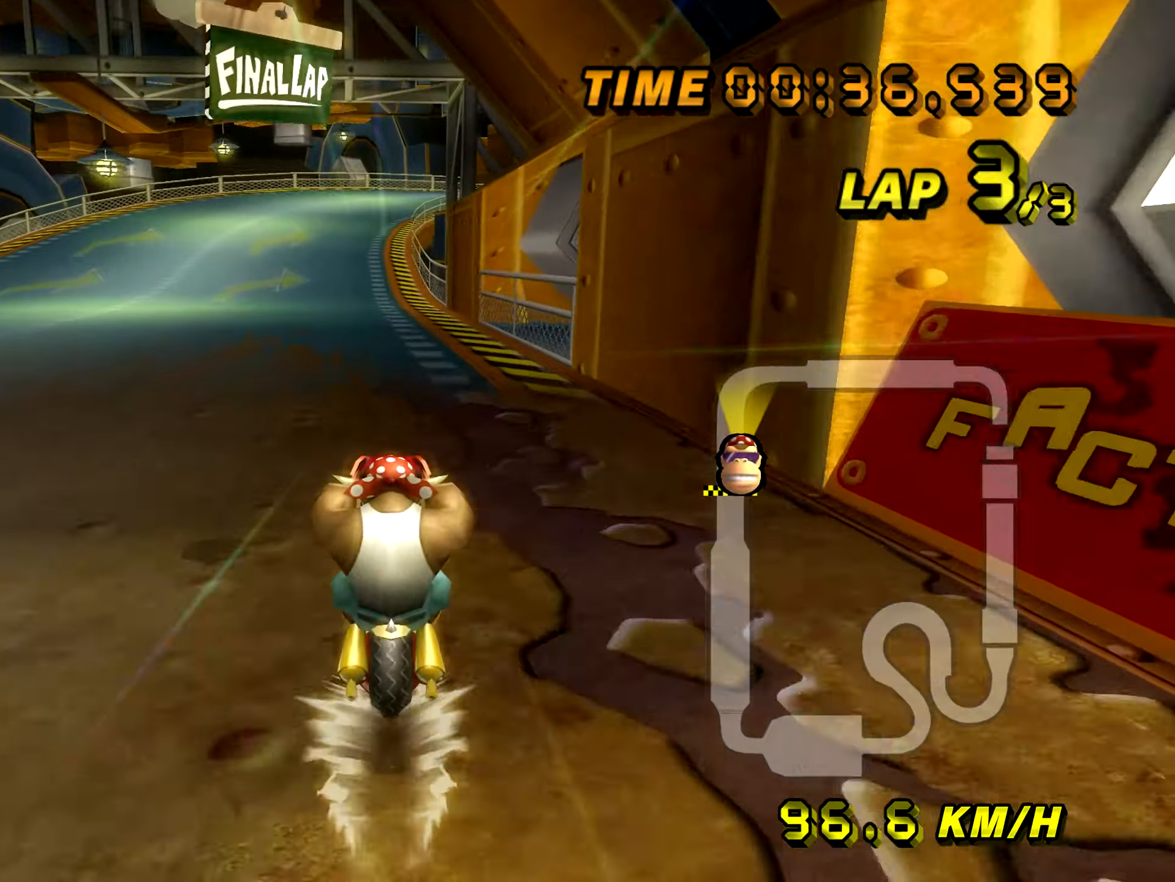
{"buttons": [], "left_stick": "center", "events": []}
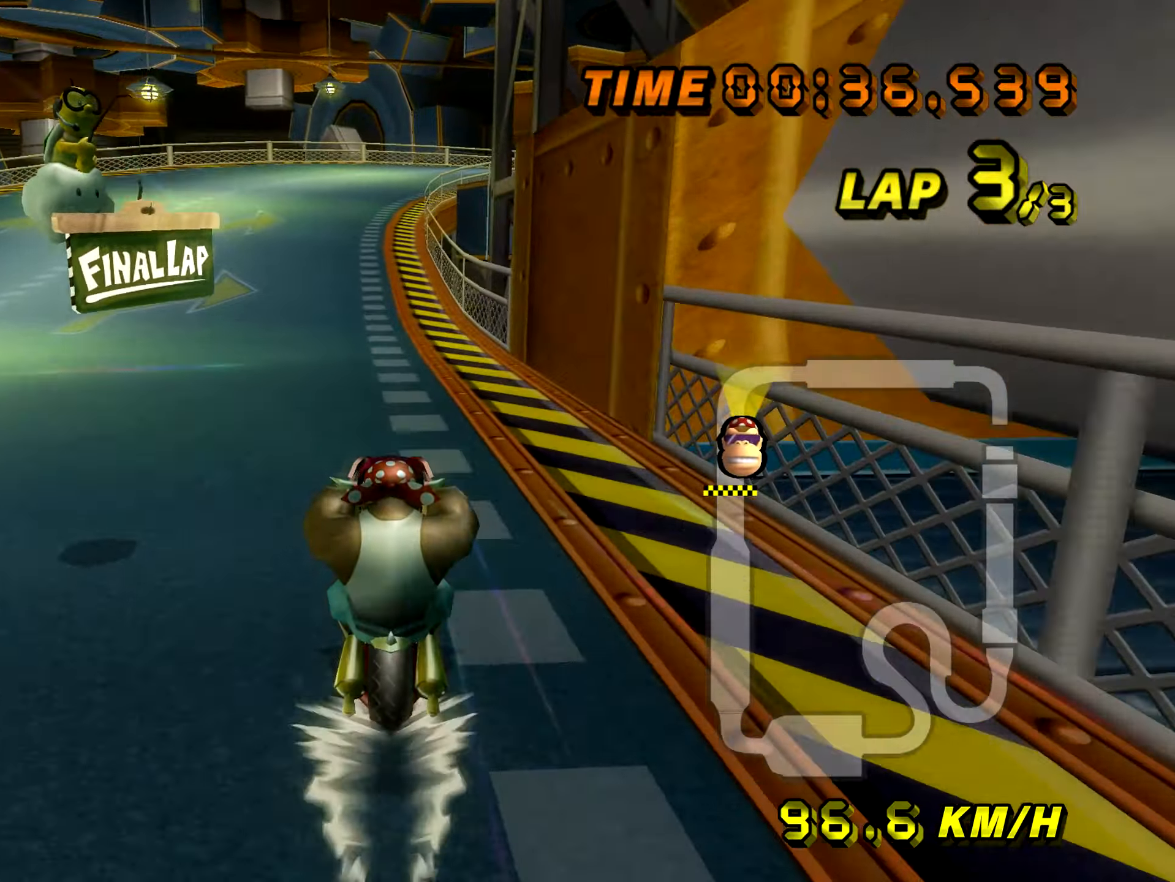
{"buttons": [], "left_stick": "center", "events": []}
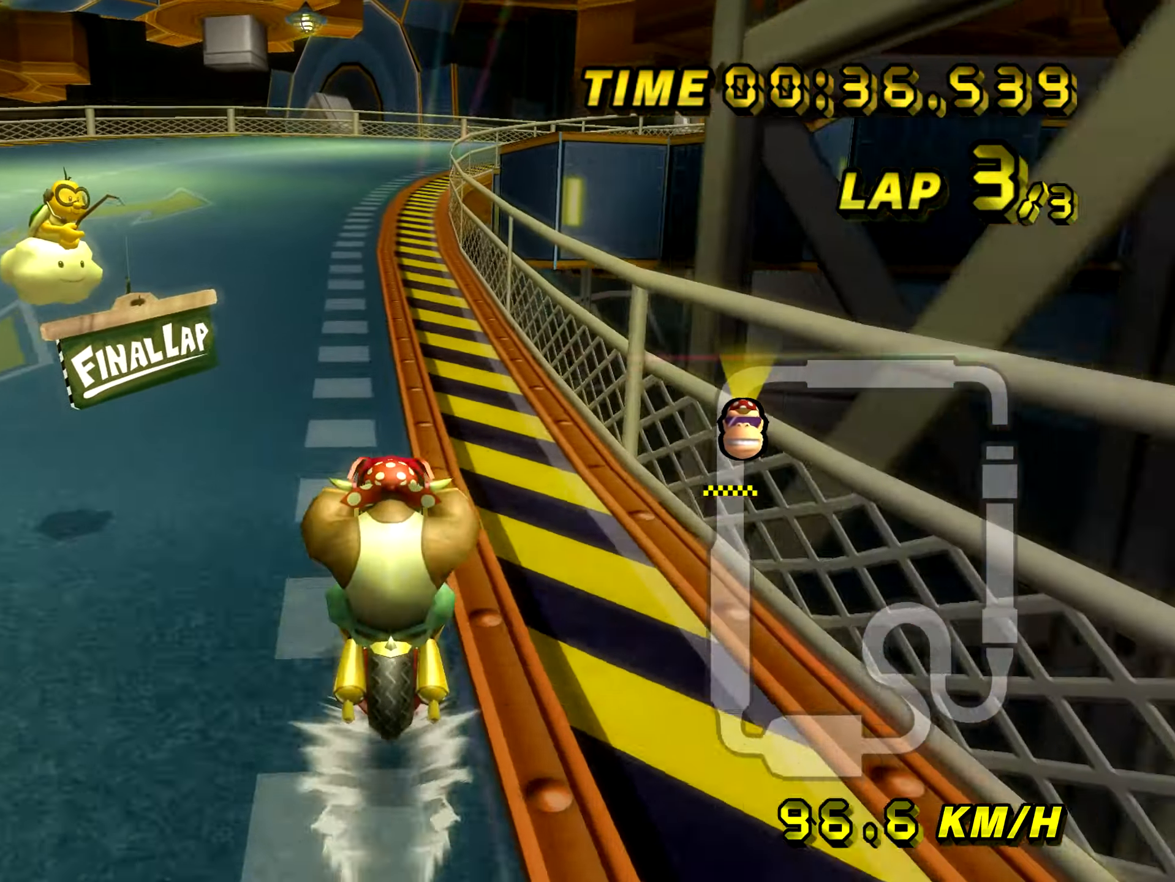
{"buttons": ["R1"], "left_stick": "center", "events": [[350, "R1", "down"]]}
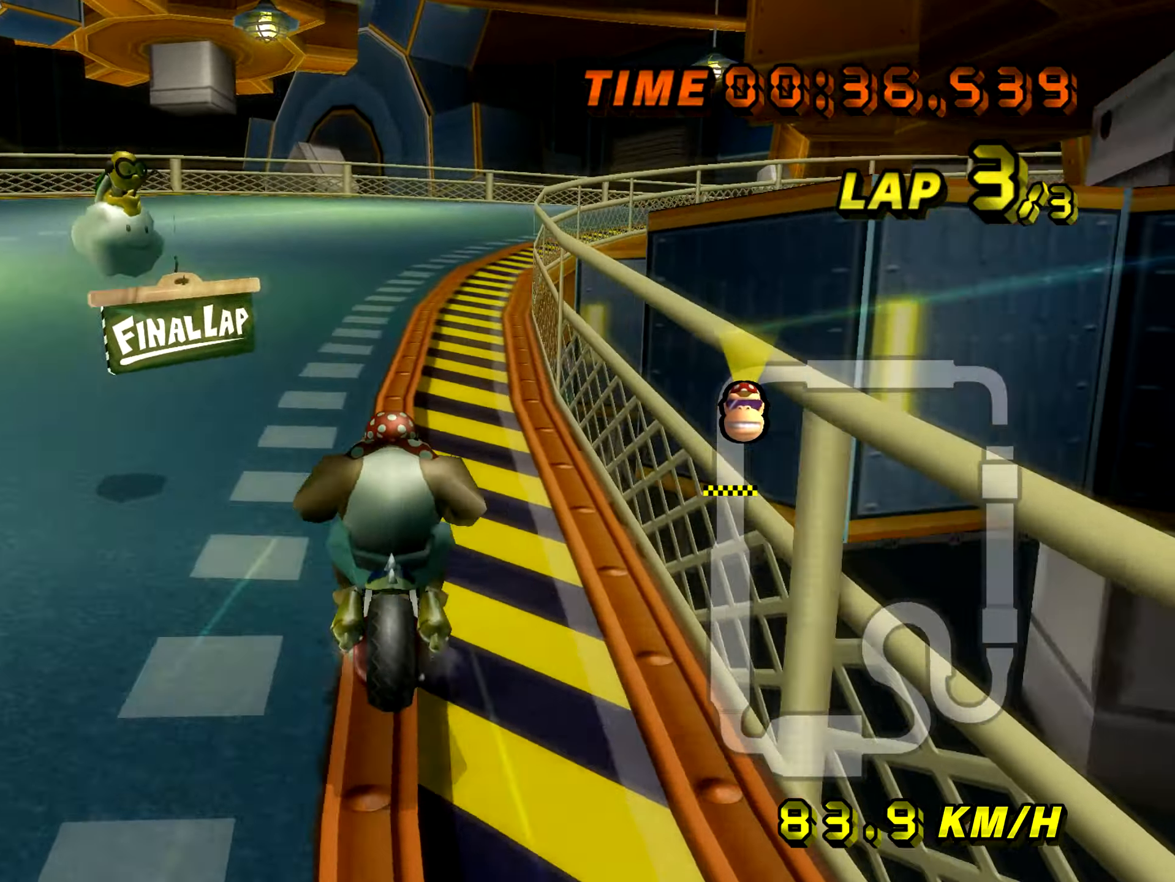
{"buttons": ["R1"], "left_stick": "up-right", "events": [[67, "left_stick", "up"], [167, "left_stick", "right"], [367, "left_stick", "up-right"]]}
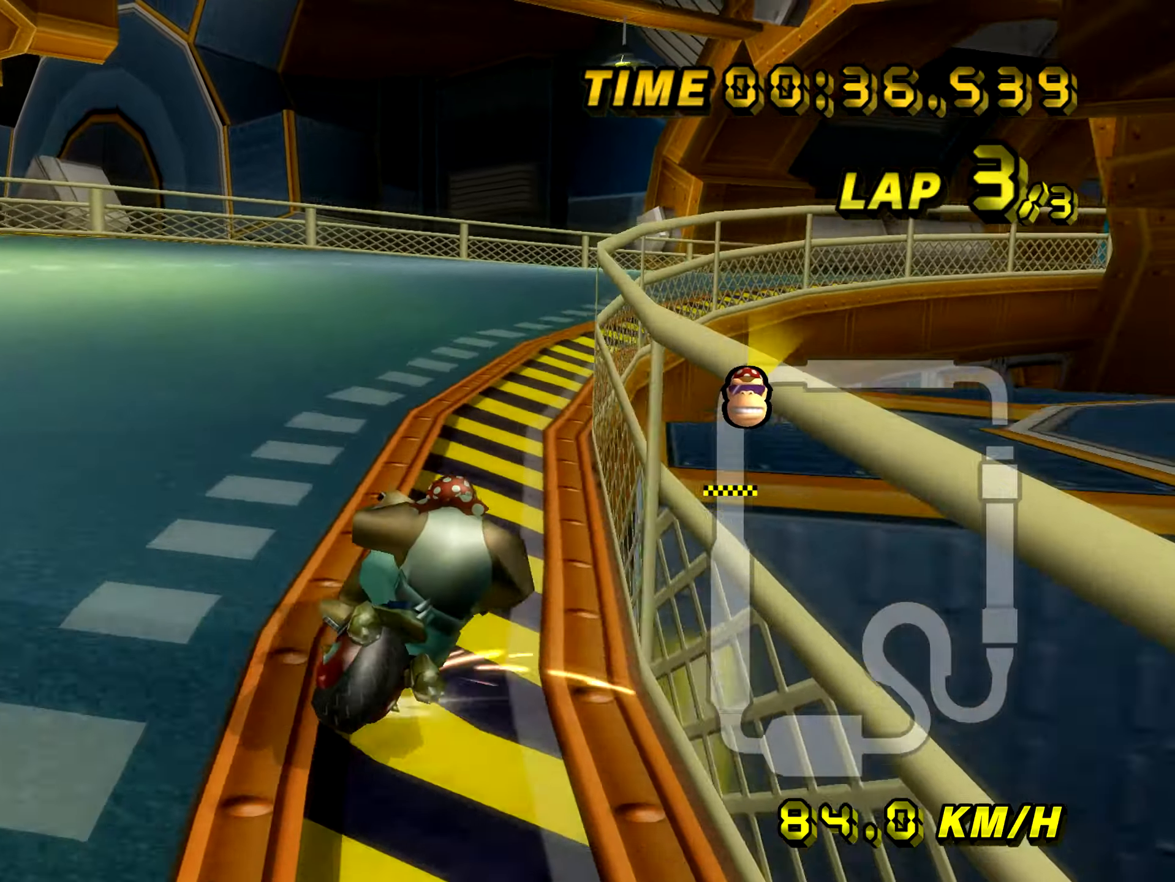
{"buttons": ["R1"], "left_stick": "up-right", "events": []}
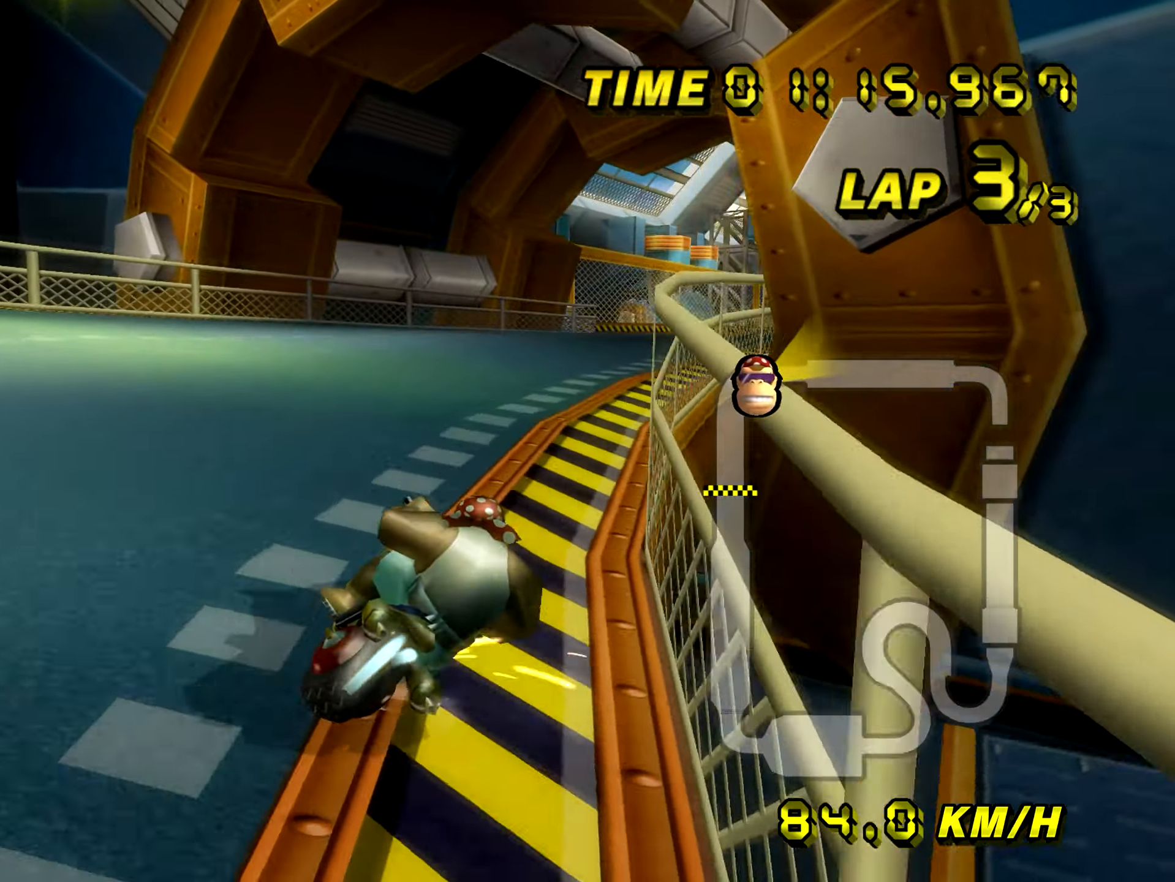
{"buttons": [], "left_stick": "center", "events": [[100, "R1", "up"], [100, "left_stick", "center"], [251, "left_stick", "left"], [468, "left_stick", "center"]]}
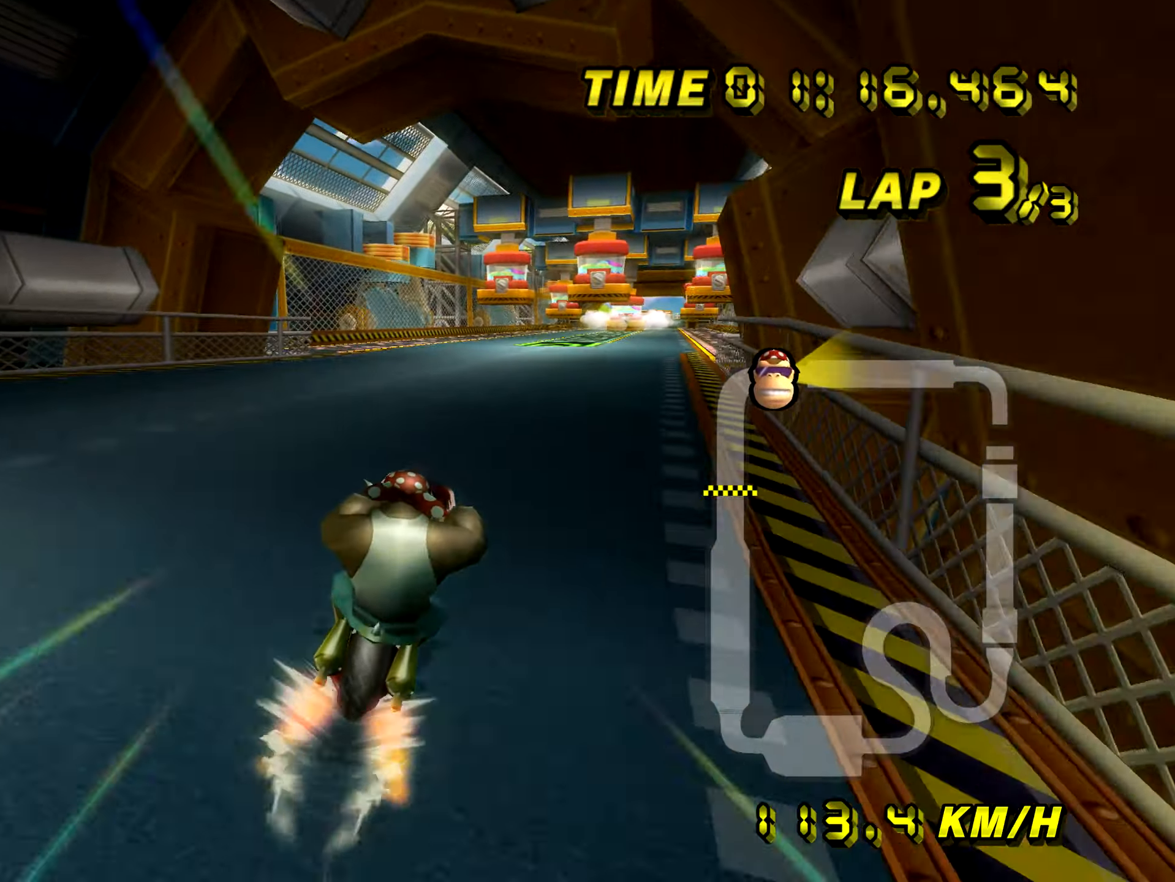
{"buttons": [], "left_stick": "center", "events": [[67, "left_stick", "right"], [217, "left_stick", "center"]]}
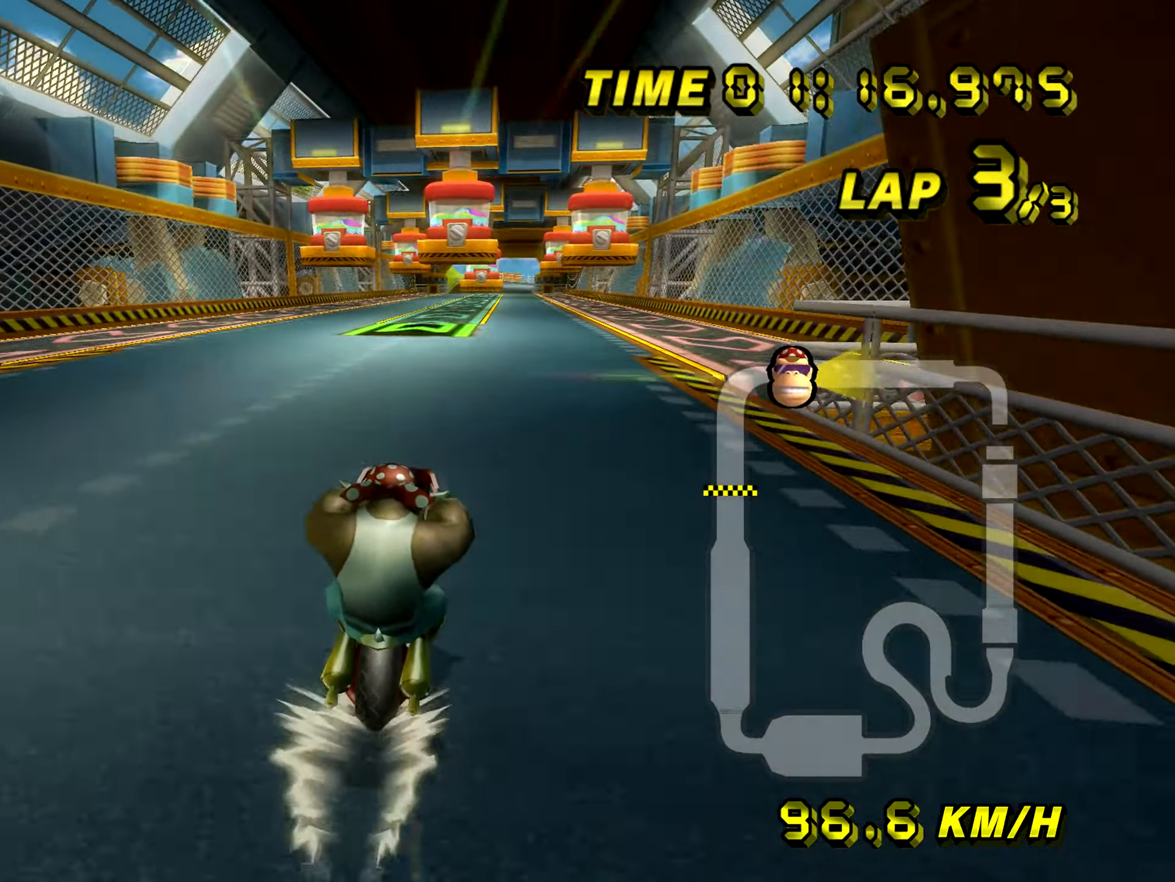
{"buttons": [], "left_stick": "center", "events": []}
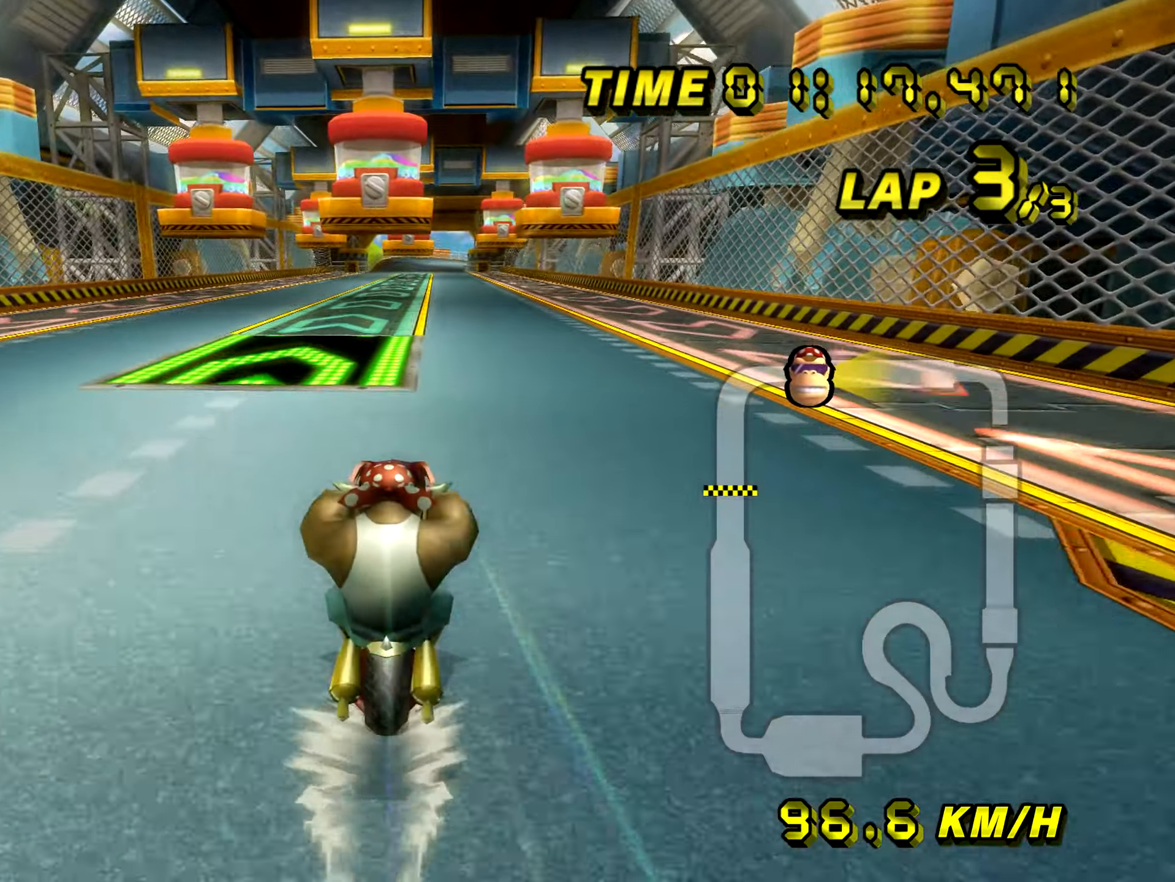
{"buttons": [], "left_stick": "center", "events": []}
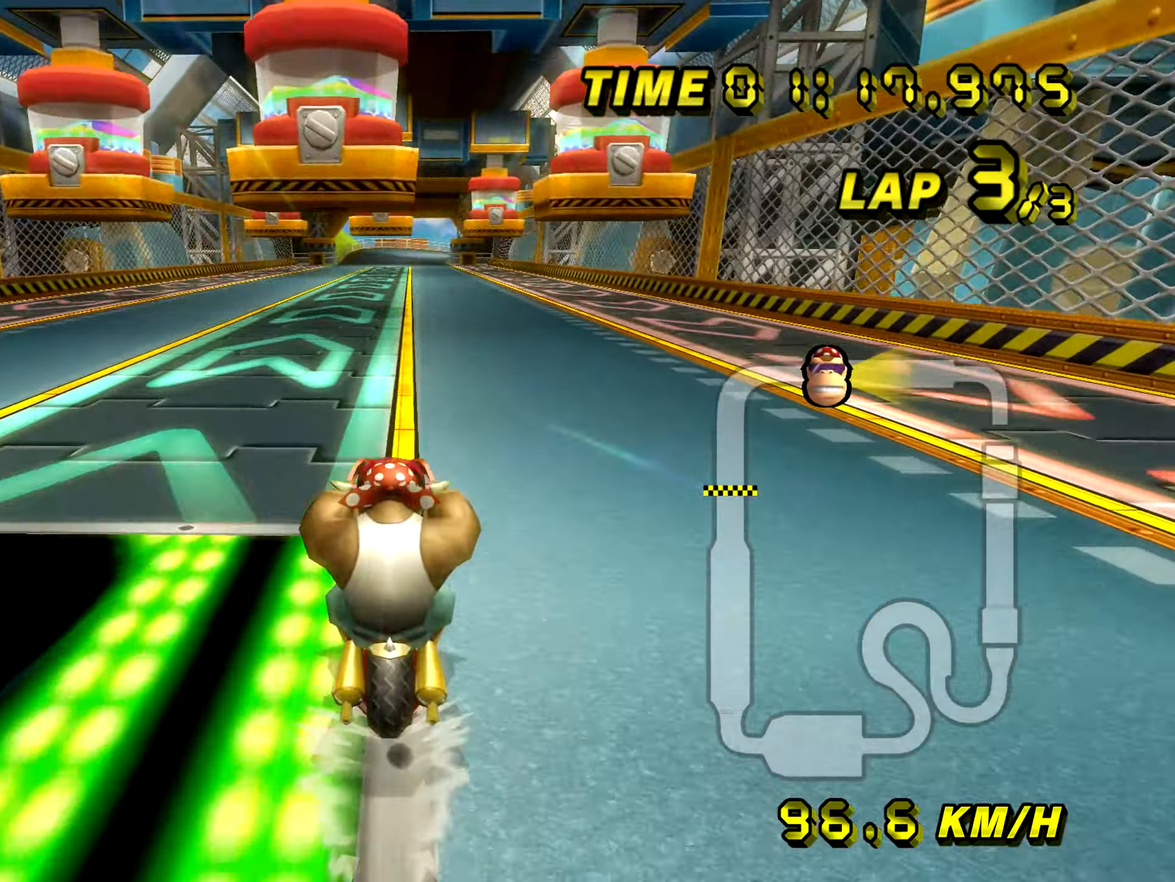
{"buttons": [], "left_stick": "center", "events": []}
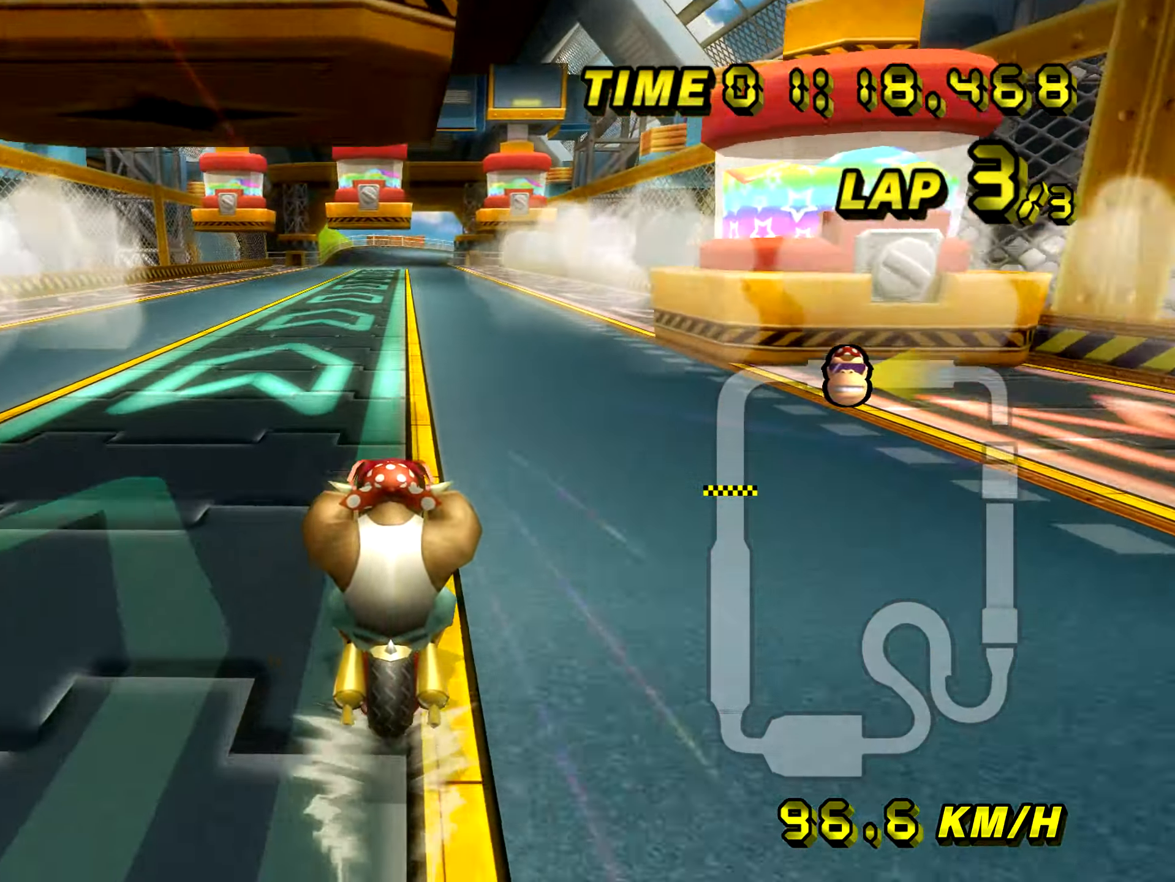
{"buttons": [], "left_stick": "center", "events": [[33, "left_stick", "right"], [100, "left_stick", "center"]]}
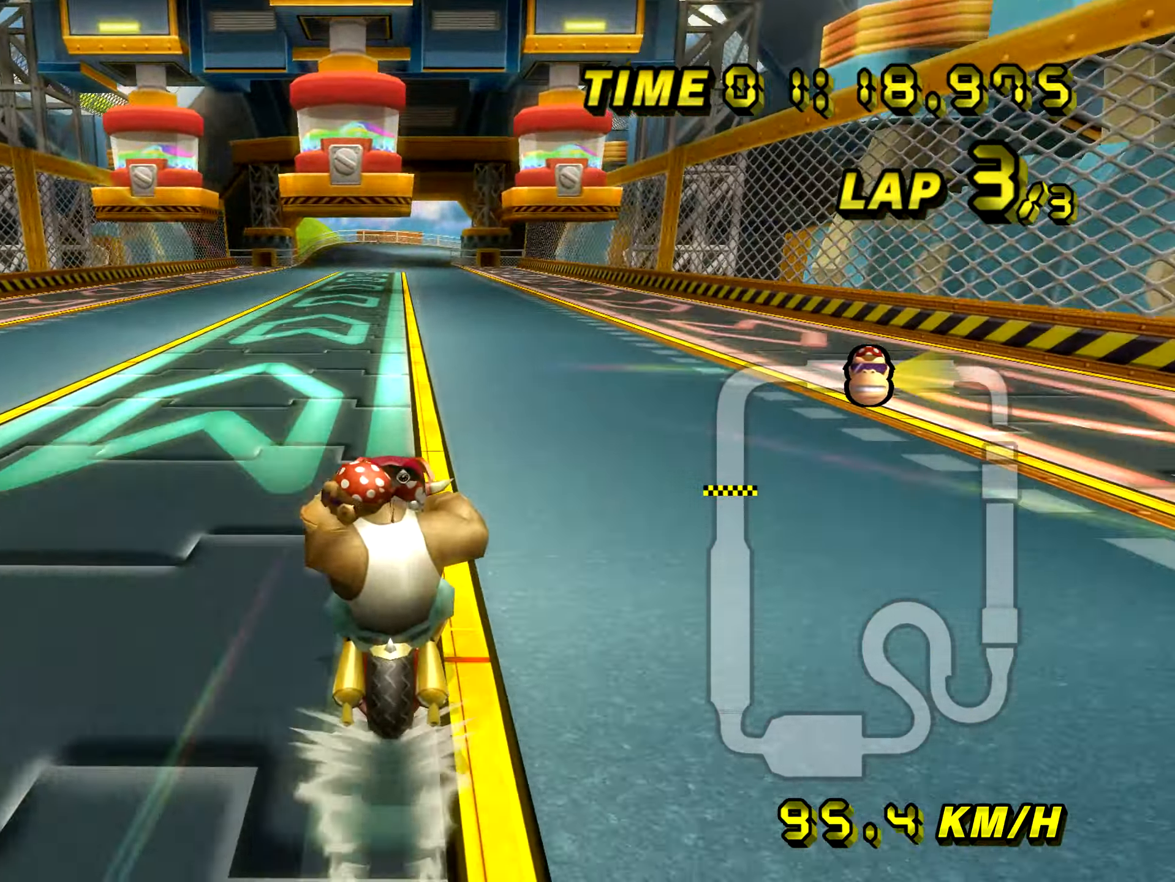
{"buttons": ["DPAD_UP"], "left_stick": "center"}
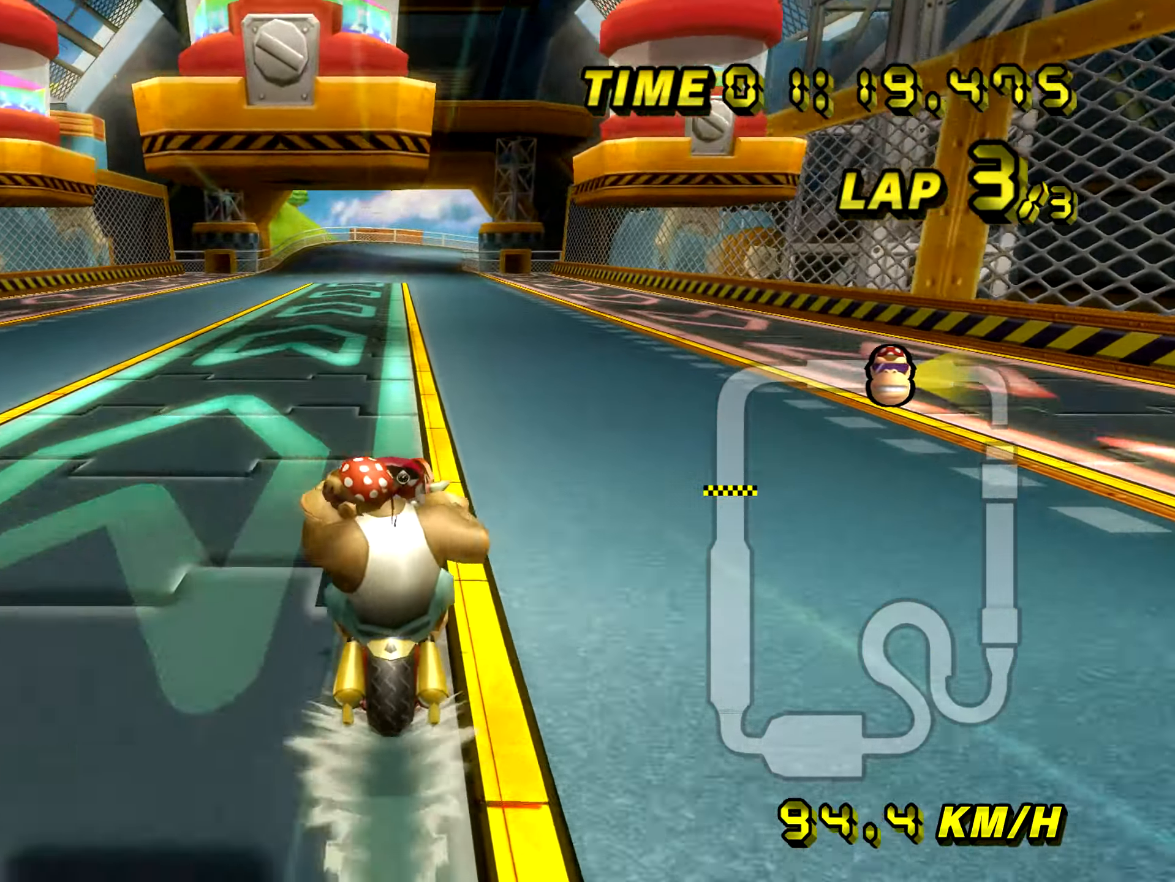
{"buttons": [], "left_stick": "center"}